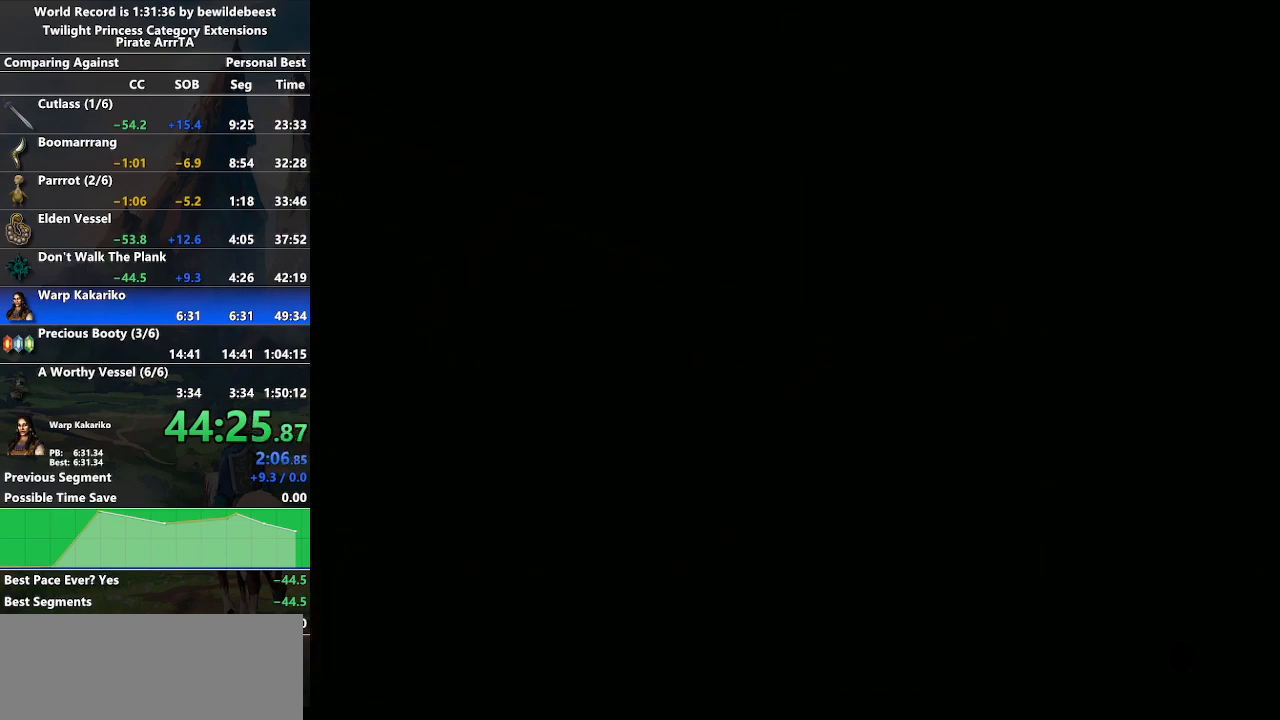
Gameplay with a controller (Nintendo layout); each line is a JSON object with the inputs held at the frame after it. "events" lists button and stick changes between this image and that frame as [ms after this image, input, new state], when the widget could be followed in between. Not read: L3 R3.
{"buttons": ["A"], "left_stick": "up", "right_stick": "center", "events": [[117, "A", "down"], [200, "A", "up"], [283, "A", "down"], [367, "A", "up"], [450, "A", "down"]]}
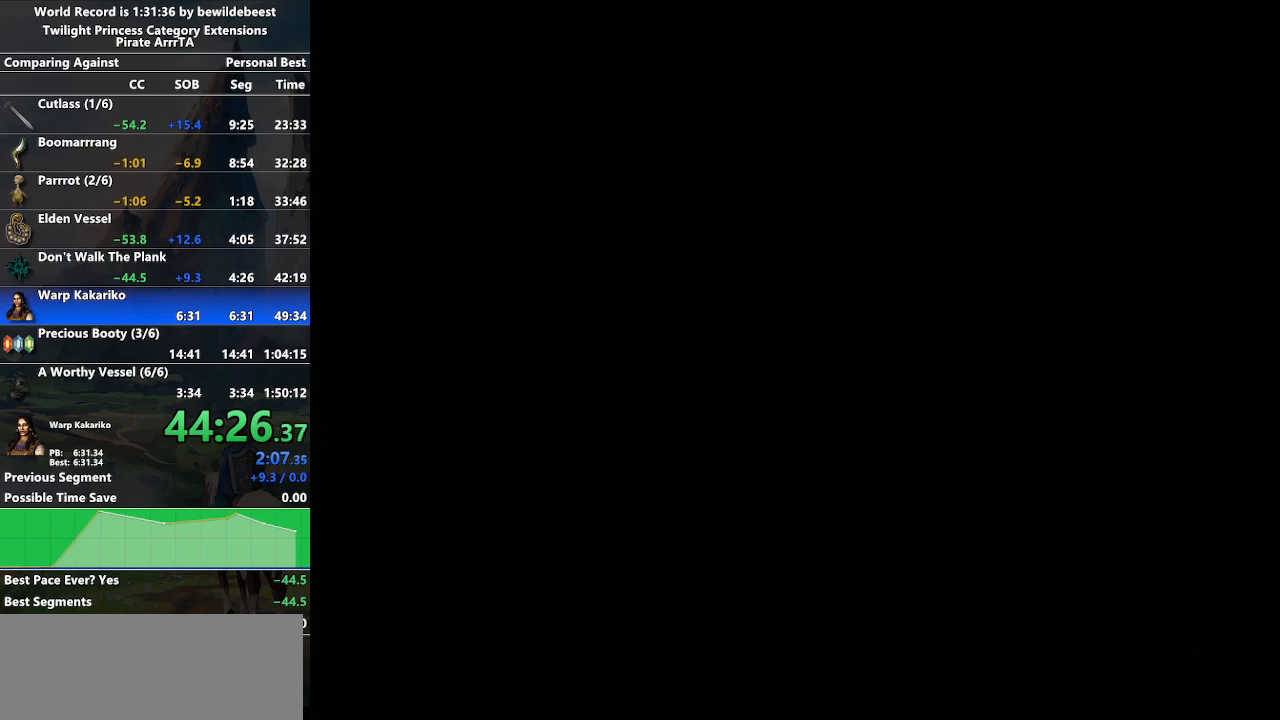
{"buttons": [], "left_stick": "up", "right_stick": "center", "events": [[17, "A", "up"], [117, "A", "down"], [167, "A", "up"], [250, "A", "down"], [317, "A", "up"], [417, "A", "down"], [483, "A", "up"]]}
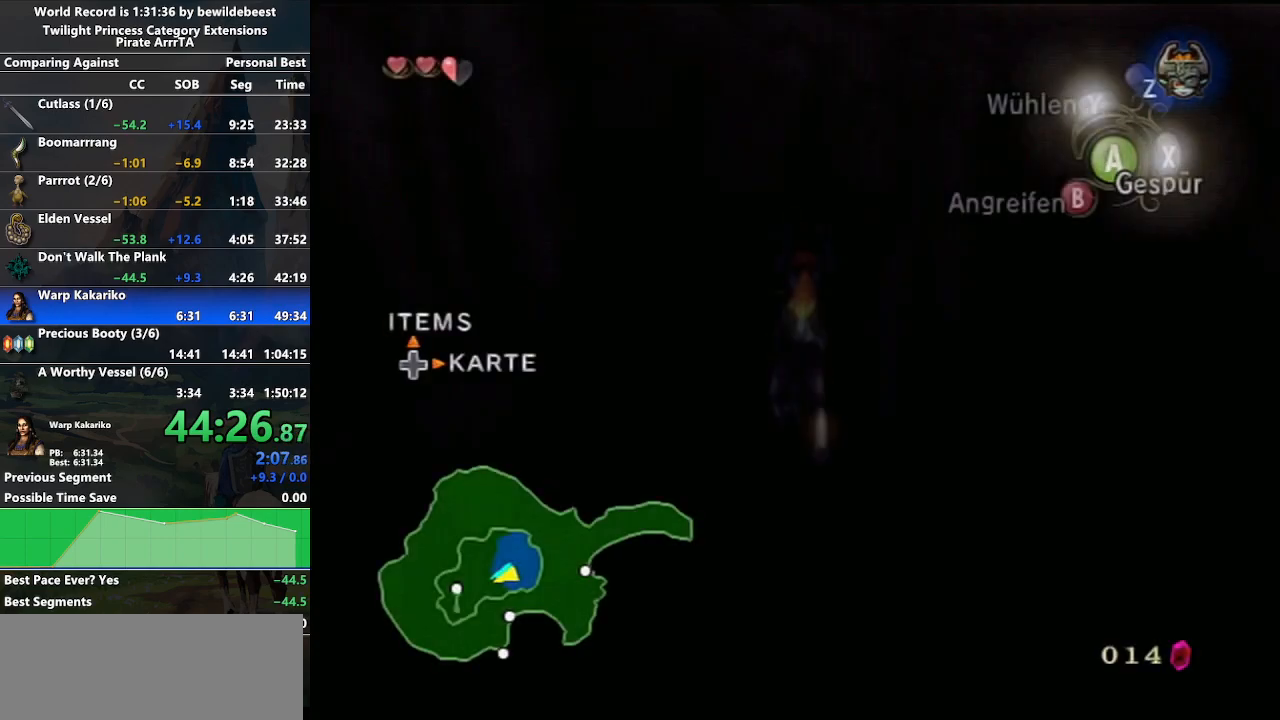
{"buttons": [], "left_stick": "up-left", "right_stick": "center", "events": [[67, "A", "down"], [150, "A", "up"], [217, "A", "down"], [217, "left_stick", "up-left"], [317, "A", "up"], [383, "A", "down"], [467, "A", "up"]]}
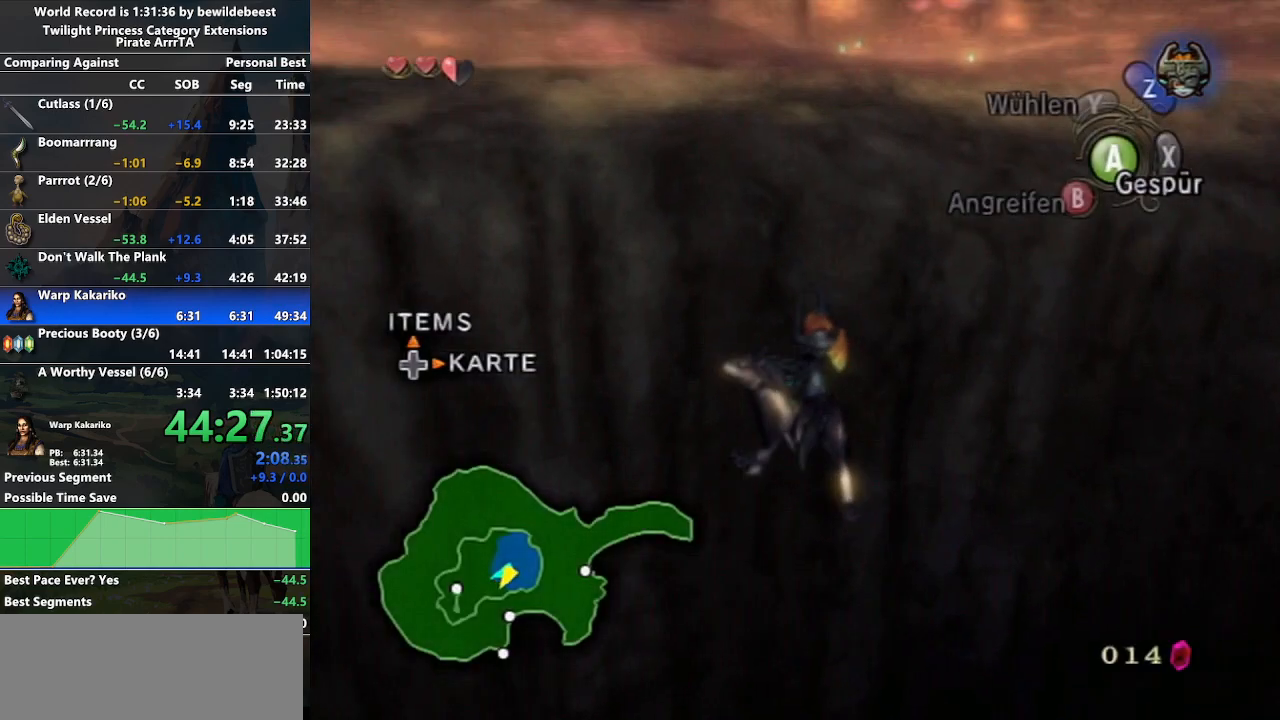
{"buttons": [], "left_stick": "up-right", "right_stick": "center", "events": [[50, "A", "down"], [117, "left_stick", "up"], [133, "A", "up"], [217, "A", "down"], [300, "A", "up"], [367, "left_stick", "up-right"], [383, "A", "down"], [467, "A", "up"]]}
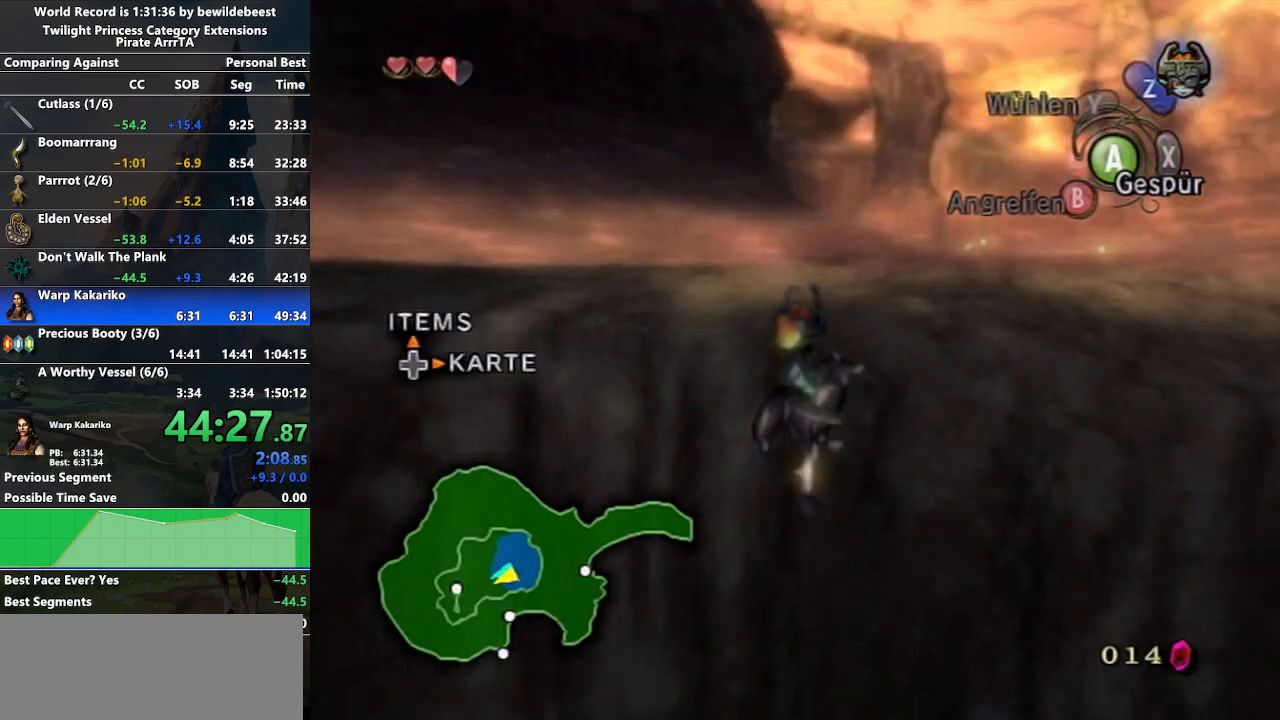
{"buttons": [], "left_stick": "up", "right_stick": "center", "events": [[50, "A", "down"], [133, "A", "up"], [167, "left_stick", "up"], [217, "A", "down"], [300, "A", "up"], [383, "A", "down"], [450, "A", "up"]]}
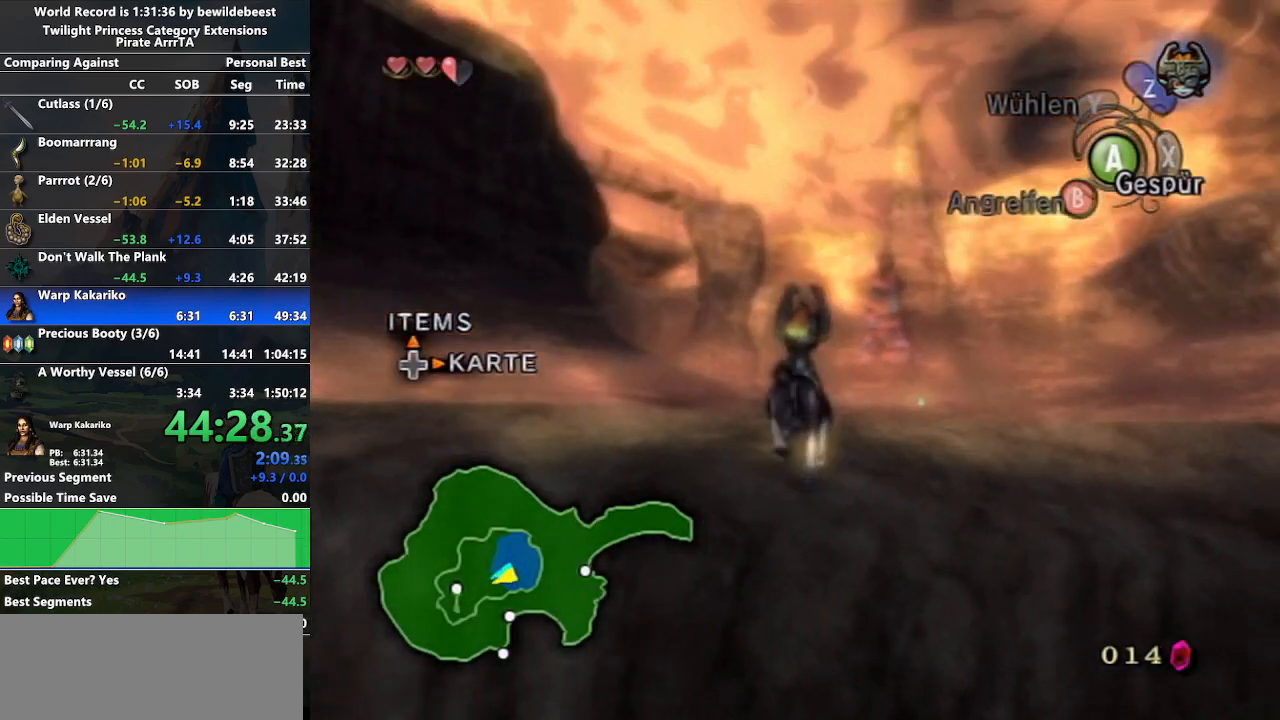
{"buttons": [], "left_stick": "up", "right_stick": "center", "events": [[50, "A", "down"], [117, "A", "up"], [217, "A", "down"], [267, "A", "up"], [367, "A", "down"], [417, "A", "up"]]}
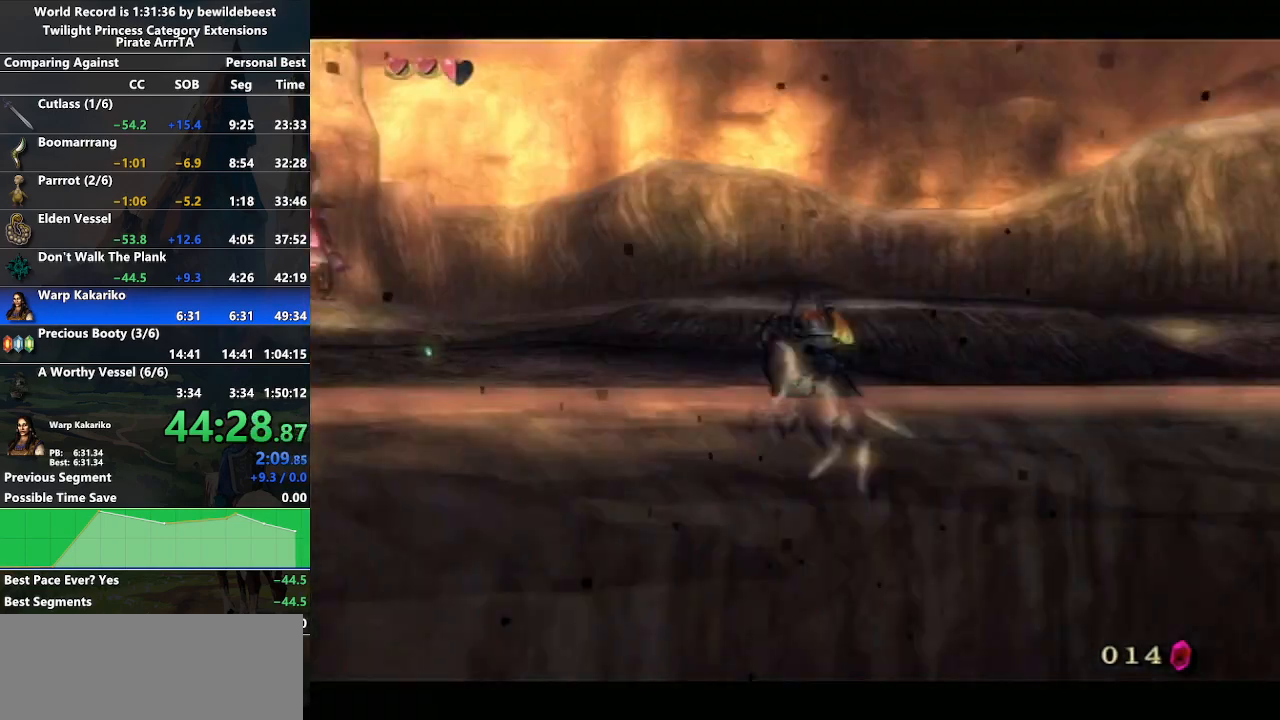
{"buttons": ["A"], "left_stick": "center", "right_stick": "center", "events": [[17, "A", "down"], [50, "A", "up"], [183, "A", "down"], [217, "A", "up"], [233, "left_stick", "center"], [467, "A", "down"]]}
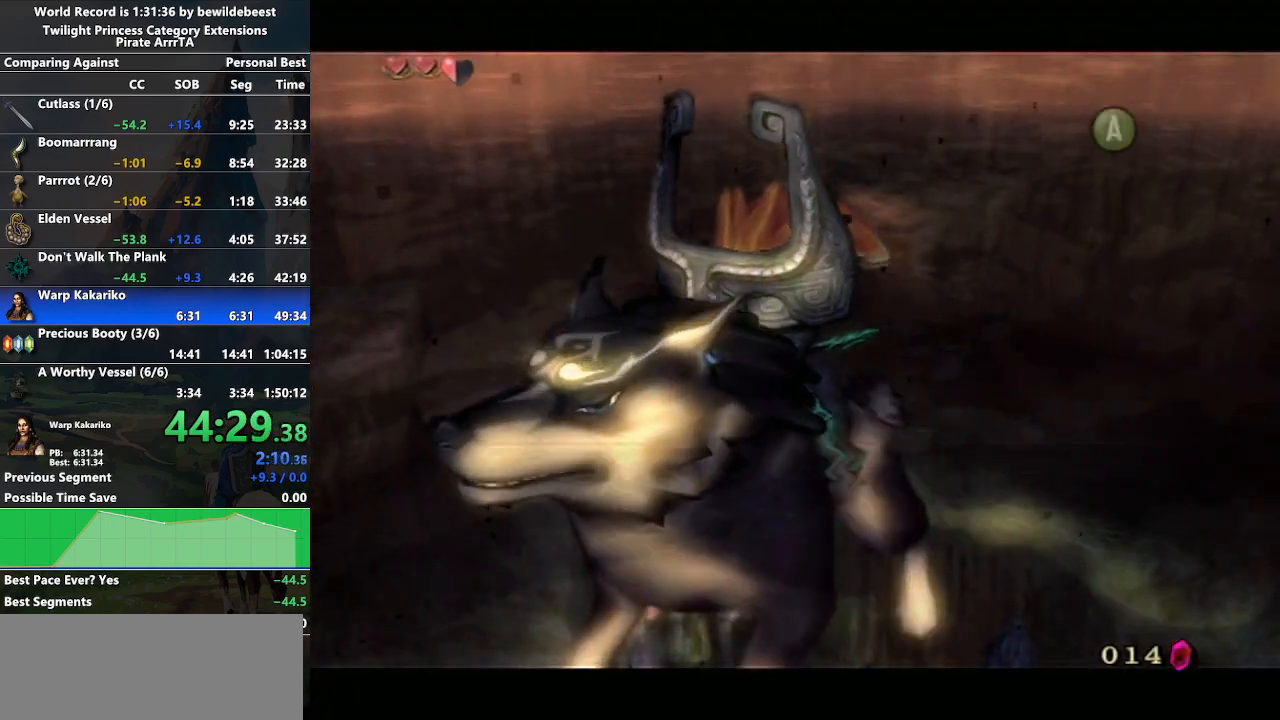
{"buttons": ["A"], "left_stick": "center", "right_stick": "center", "events": [[33, "A", "up"], [33, "B", "down"], [100, "A", "down"], [117, "B", "up"], [133, "B", "down"], [167, "A", "up"], [217, "B", "up"], [233, "A", "down"], [300, "A", "up"], [300, "B", "down"], [350, "B", "up"], [367, "A", "down"], [400, "A", "up"], [400, "B", "down"], [467, "B", "up"], [483, "A", "down"]]}
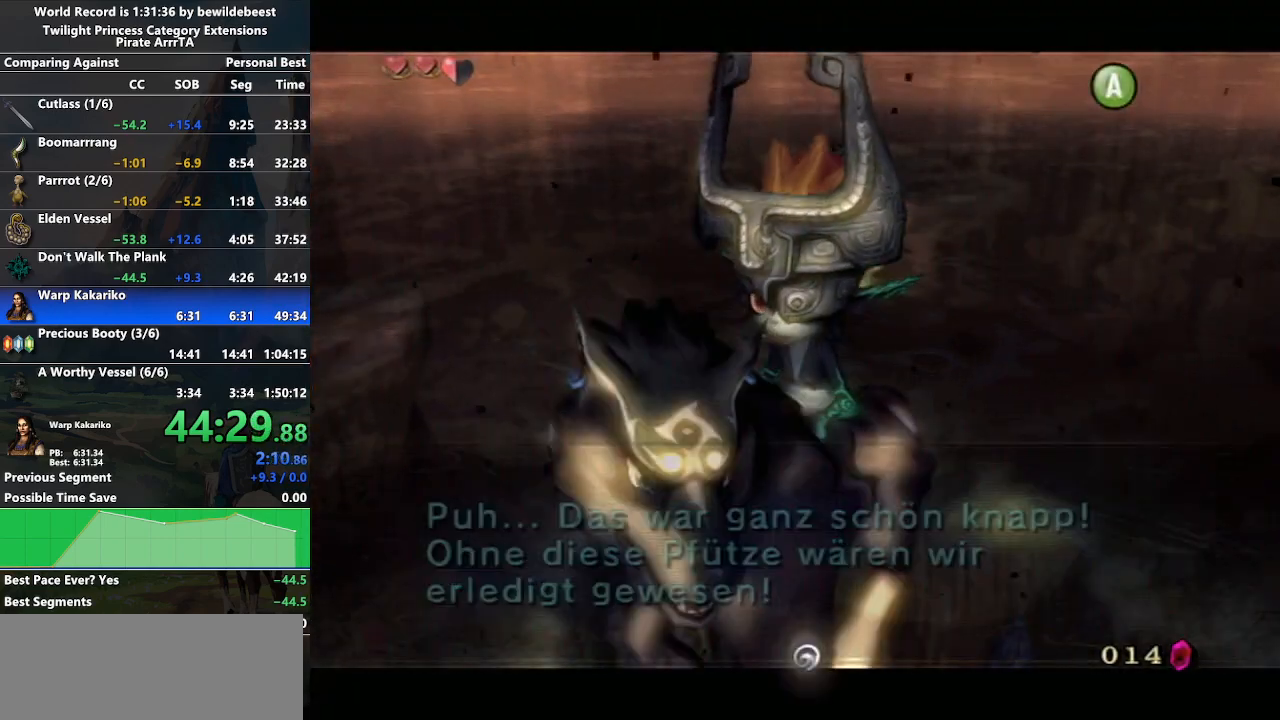
{"buttons": ["A"], "left_stick": "center", "right_stick": "center", "events": [[33, "A", "up"], [33, "B", "down"], [100, "B", "up"], [117, "A", "down"], [183, "B", "down"], [200, "A", "up"], [217, "B", "up"], [233, "A", "down"], [300, "A", "up"], [300, "B", "down"], [350, "B", "up"], [367, "A", "down"], [417, "A", "up"], [417, "B", "down"], [483, "A", "down"], [483, "B", "up"]]}
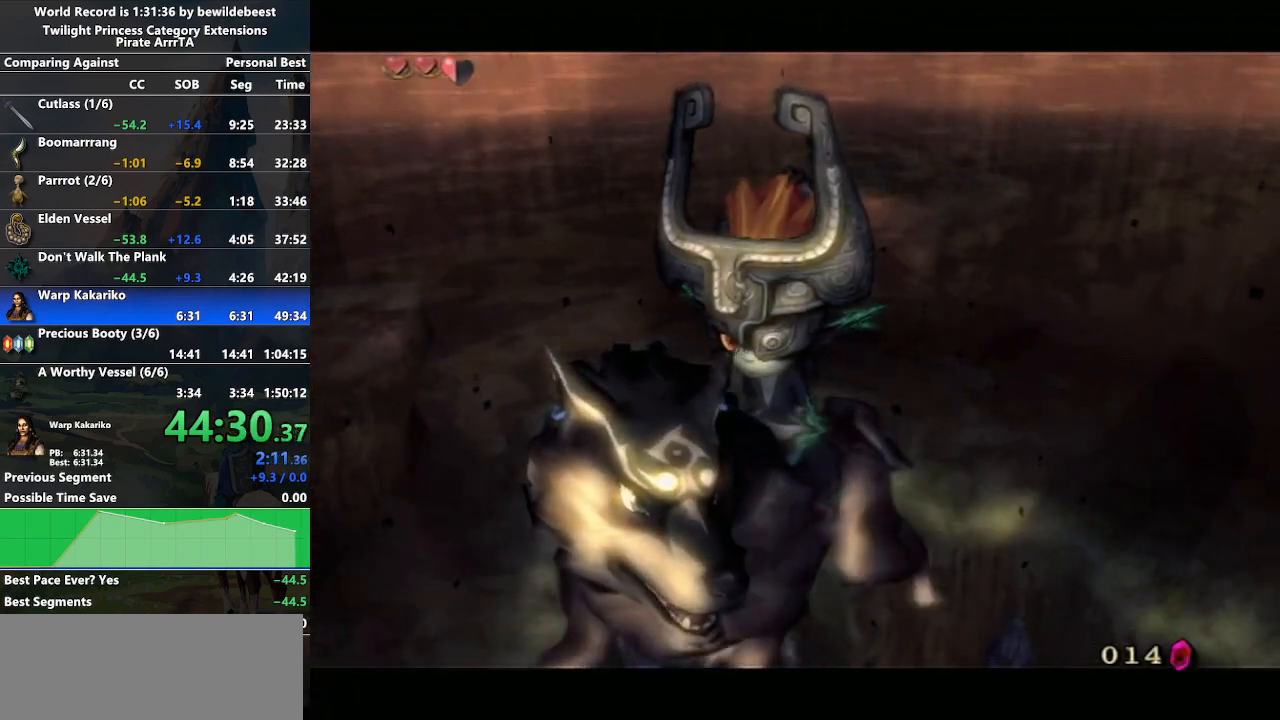
{"buttons": ["B"], "left_stick": "center", "right_stick": "center", "events": [[67, "A", "up"], [67, "B", "down"], [133, "B", "up"], [150, "A", "down"], [200, "A", "up"], [200, "B", "down"], [267, "A", "down"], [267, "B", "up"], [333, "B", "down"], [350, "A", "up"], [400, "A", "down"], [400, "B", "up"], [483, "A", "up"], [483, "B", "down"]]}
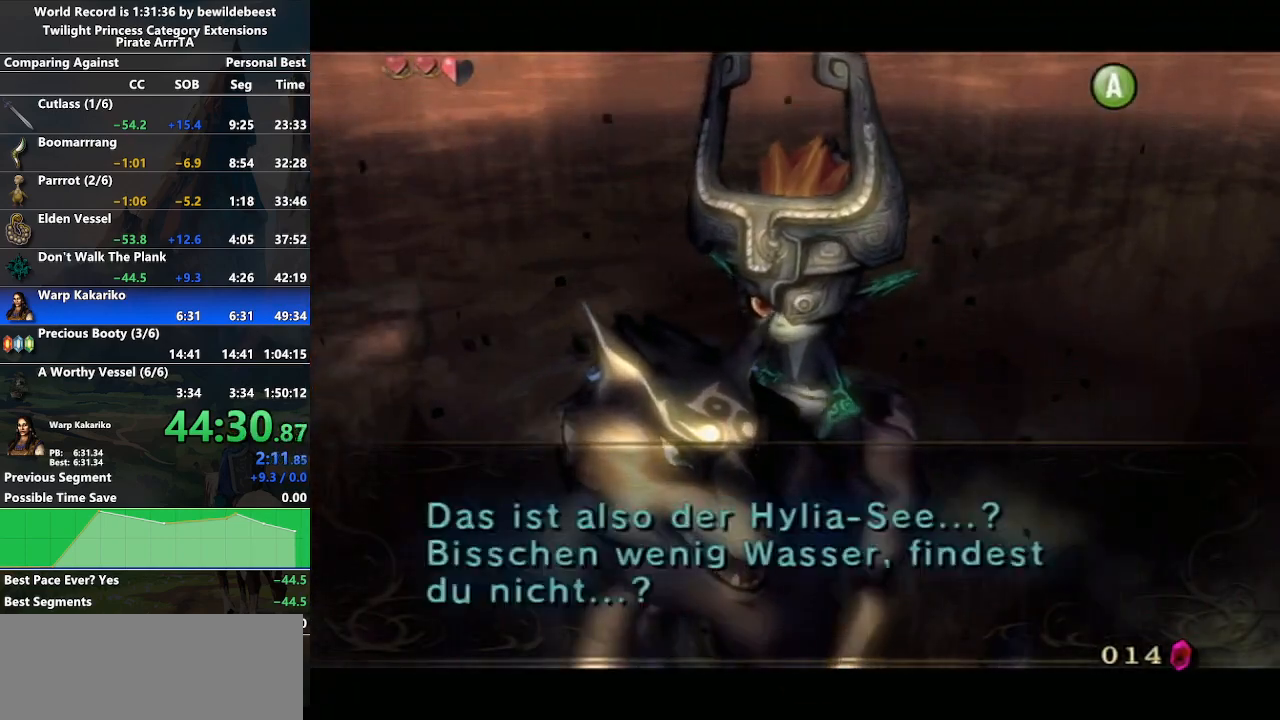
{"buttons": ["A"], "left_stick": "down-left", "right_stick": "center", "events": [[50, "A", "down"], [50, "B", "up"], [117, "A", "up"], [117, "B", "down"], [183, "A", "down"], [250, "A", "up"], [267, "B", "up"], [317, "A", "down"], [417, "A", "up"], [467, "left_stick", "down-left"], [483, "A", "down"]]}
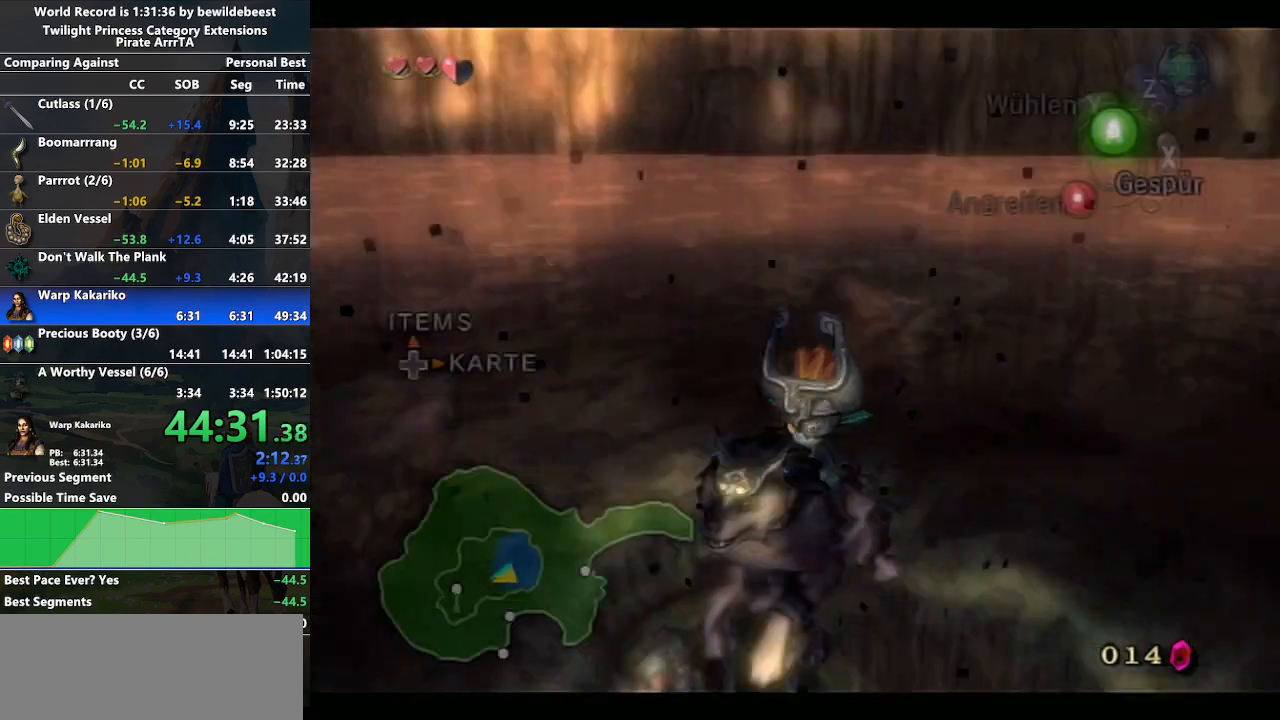
{"buttons": [], "left_stick": "down-left", "right_stick": "right", "events": [[67, "A", "up"], [150, "A", "down"], [233, "A", "up"], [283, "A", "down"], [350, "A", "up"], [500, "right_stick", "right"]]}
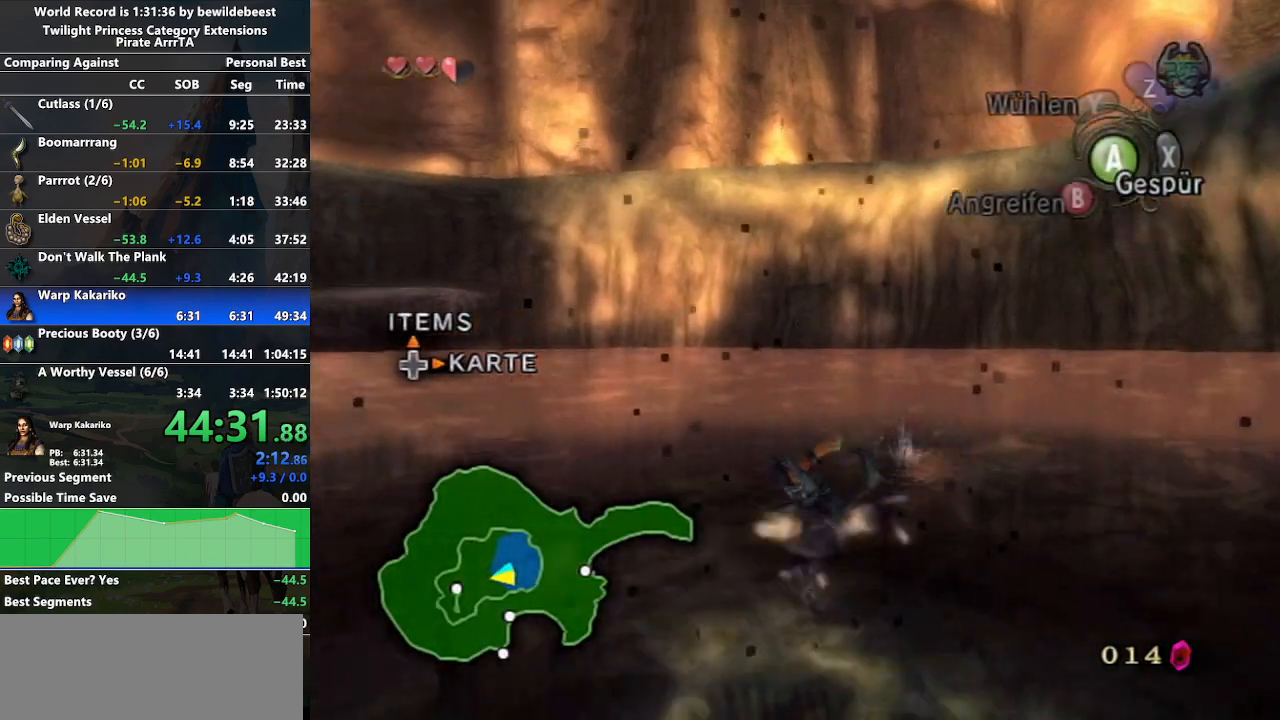
{"buttons": [], "left_stick": "up", "right_stick": "center", "events": [[83, "left_stick", "left"], [233, "left_stick", "up-left"], [367, "left_stick", "up"], [400, "right_stick", "center"]]}
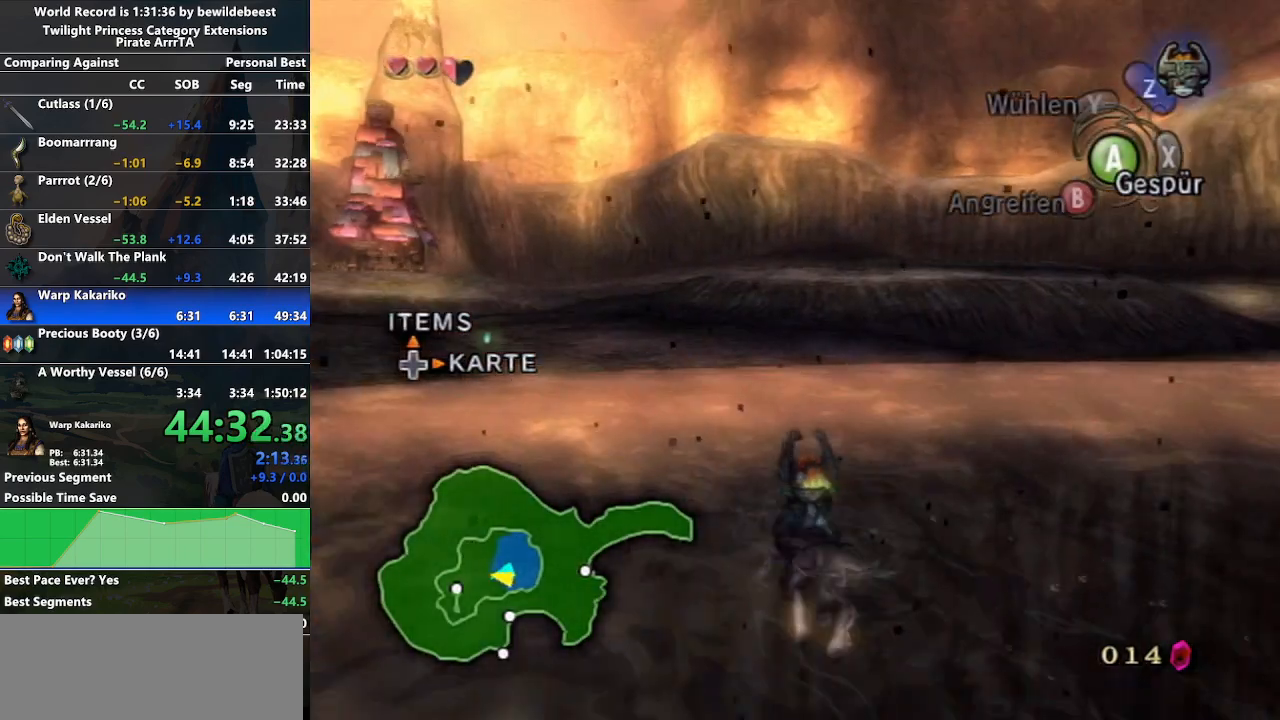
{"buttons": ["A"], "left_stick": "up-left", "right_stick": "center", "events": [[200, "left_stick", "up-left"], [483, "A", "down"]]}
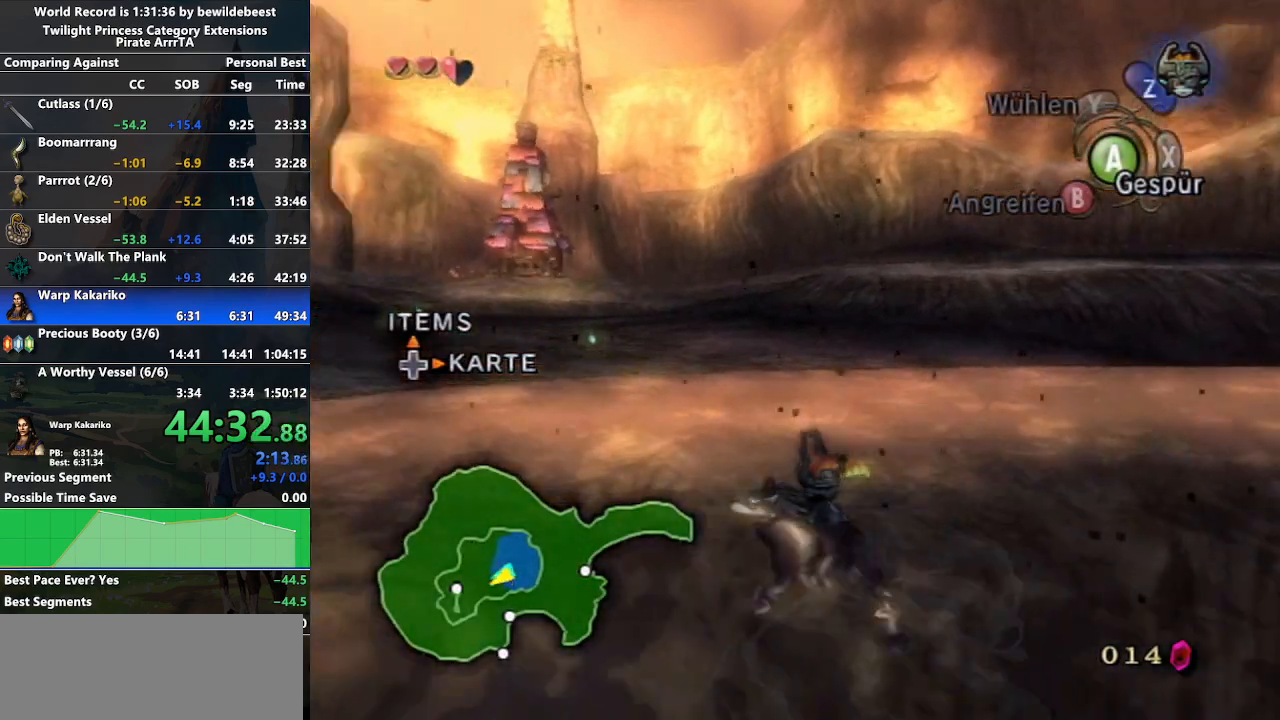
{"buttons": ["A"], "left_stick": "up", "right_stick": "center", "events": [[83, "A", "up"], [150, "A", "down"], [267, "A", "up"], [333, "A", "down"], [417, "A", "up"], [417, "left_stick", "up"], [500, "A", "down"]]}
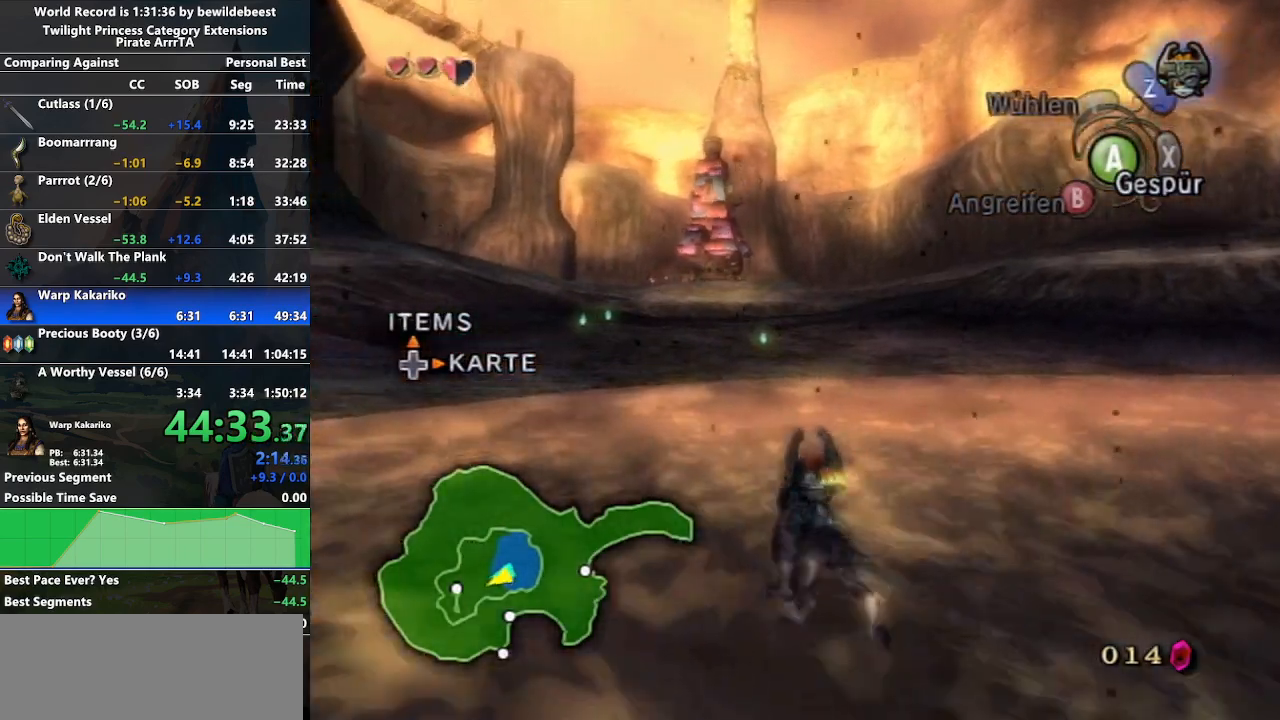
{"buttons": [], "left_stick": "up", "right_stick": "center", "events": [[100, "A", "up"], [167, "A", "down"], [250, "A", "up"], [333, "A", "down"], [417, "A", "up"]]}
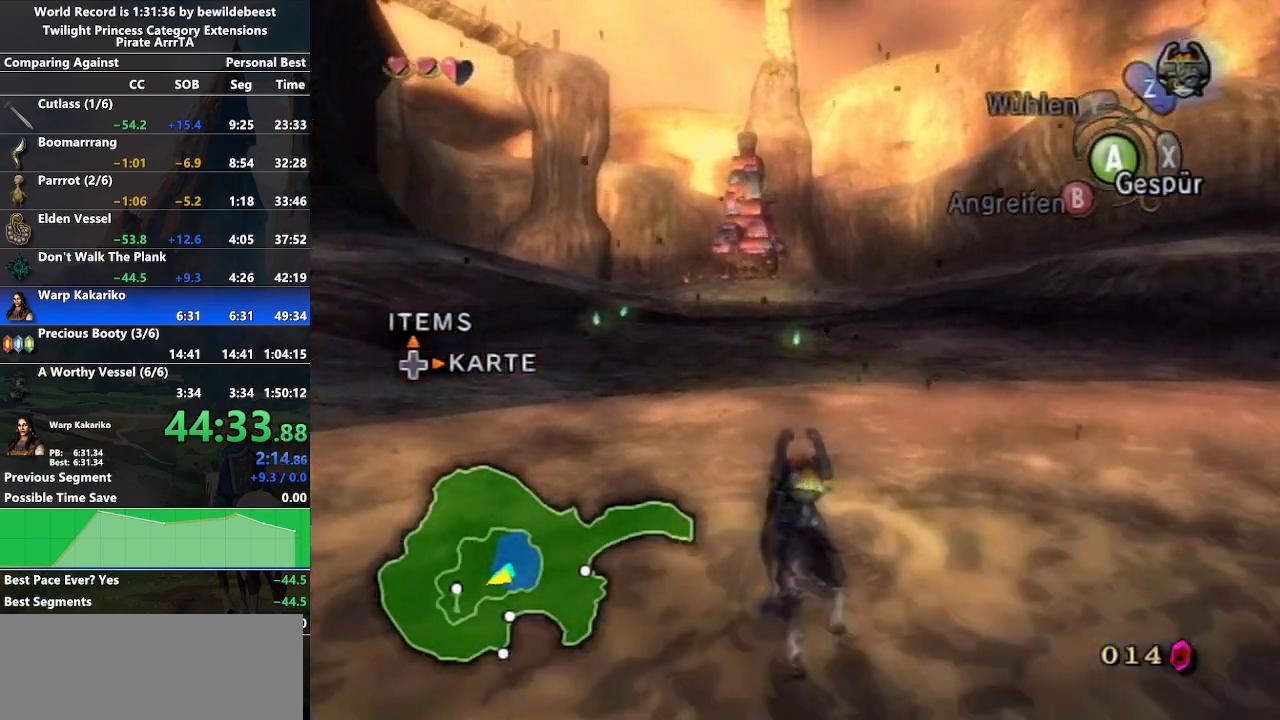
{"buttons": ["A"], "left_stick": "up", "right_stick": "center", "events": [[17, "A", "down"], [83, "A", "up"], [183, "A", "down"], [233, "A", "up"], [333, "A", "down"], [433, "A", "up"], [500, "A", "down"]]}
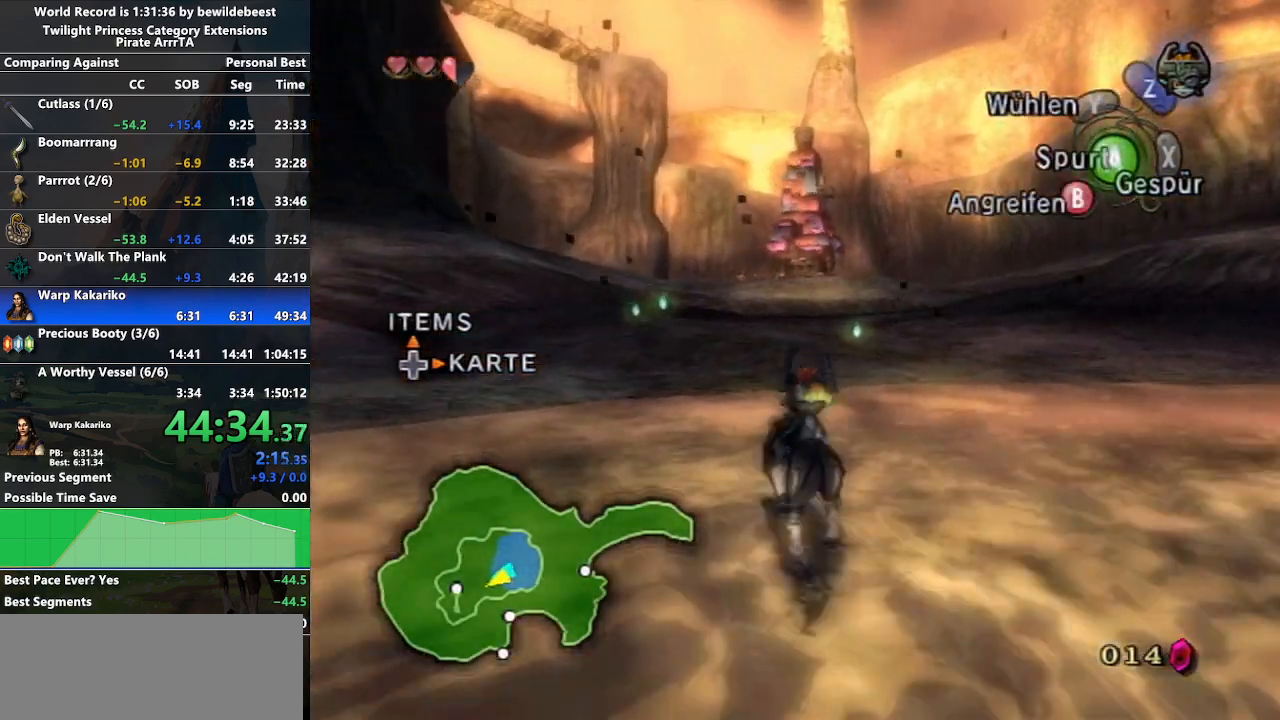
{"buttons": [], "left_stick": "up", "right_stick": "center", "events": [[67, "A", "up"], [150, "A", "down"], [217, "A", "up"], [300, "B", "down"], [400, "B", "up"]]}
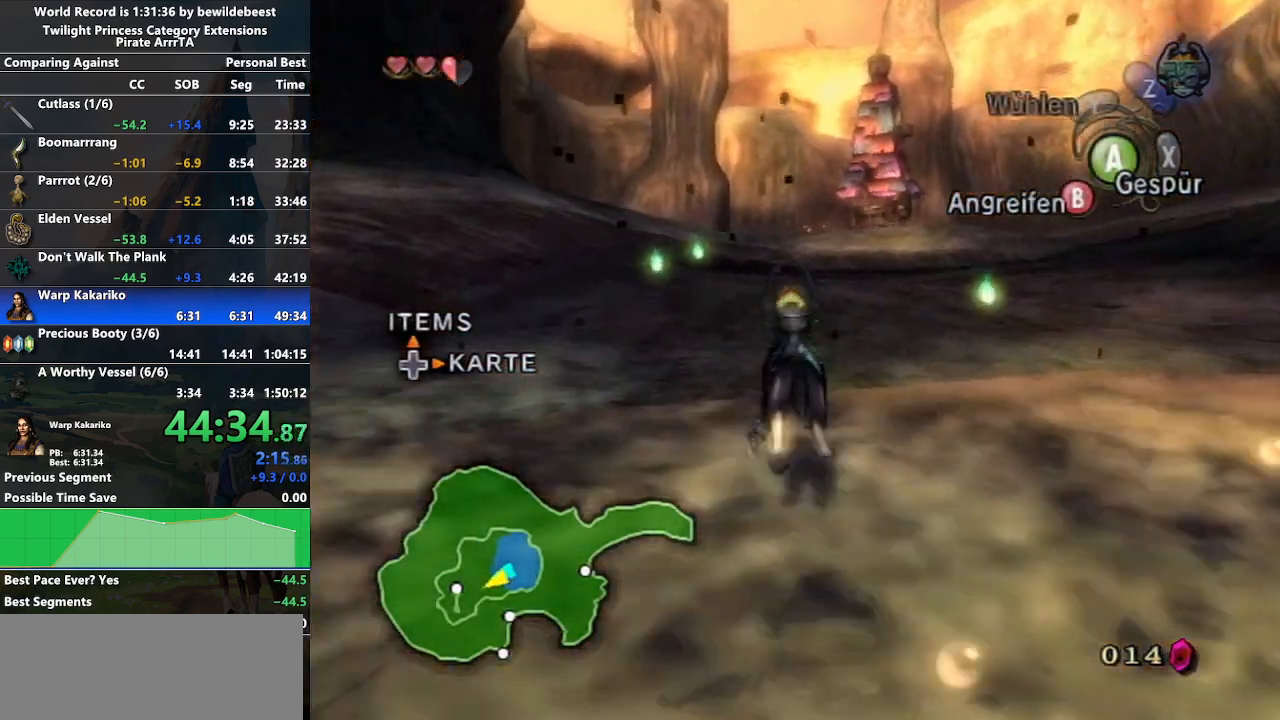
{"buttons": [], "left_stick": "up", "right_stick": "center", "events": [[83, "A", "down"], [167, "A", "up"], [233, "A", "down"], [317, "A", "up"], [417, "A", "down"], [483, "A", "up"]]}
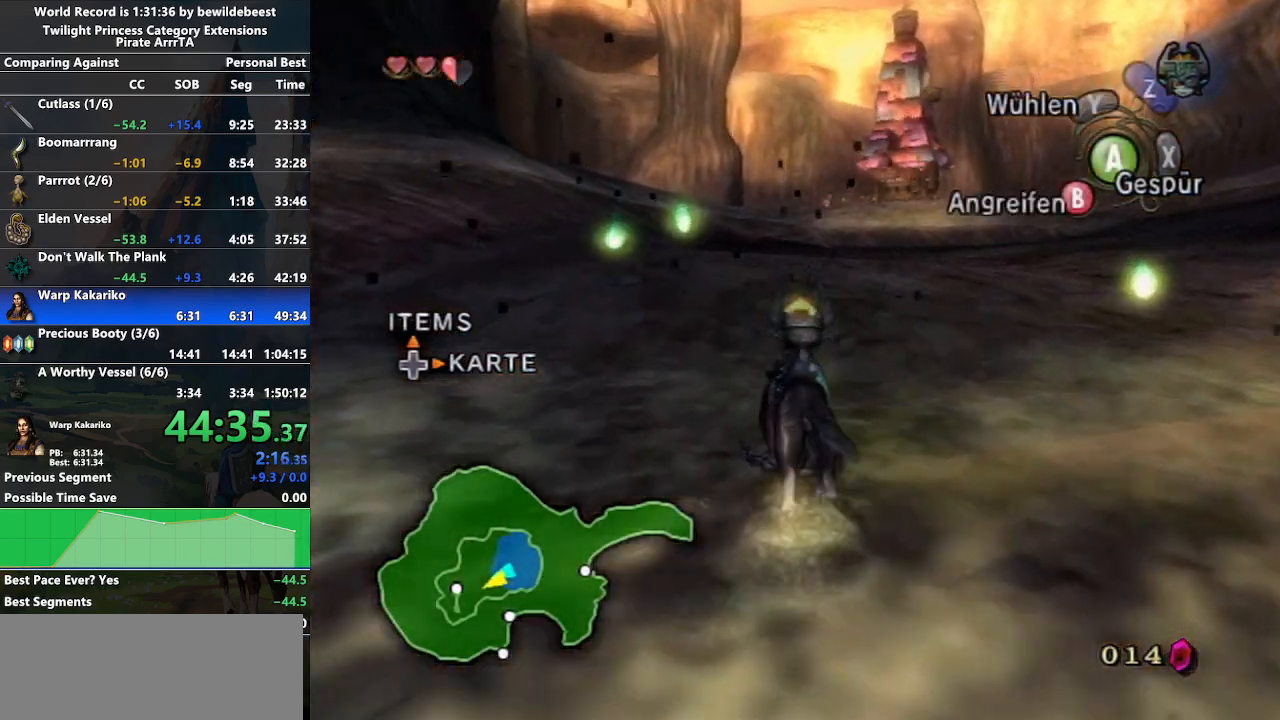
{"buttons": [], "left_stick": "up", "right_stick": "center", "events": [[50, "A", "down"], [133, "A", "up"], [217, "A", "down"], [283, "A", "up"], [383, "A", "down"], [450, "A", "up"]]}
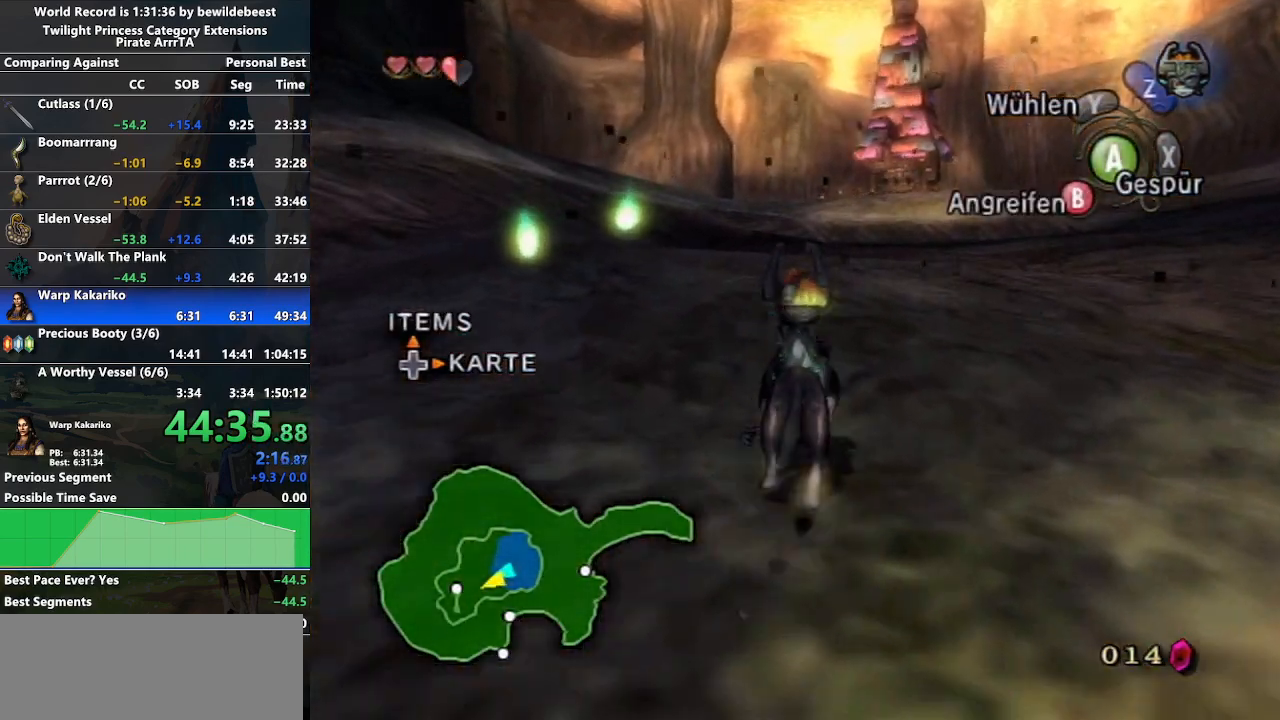
{"buttons": ["A"], "left_stick": "up", "right_stick": "center", "events": [[17, "A", "down"], [100, "A", "up"], [183, "A", "down"], [250, "A", "up"], [333, "A", "down"], [417, "A", "up"], [467, "A", "down"]]}
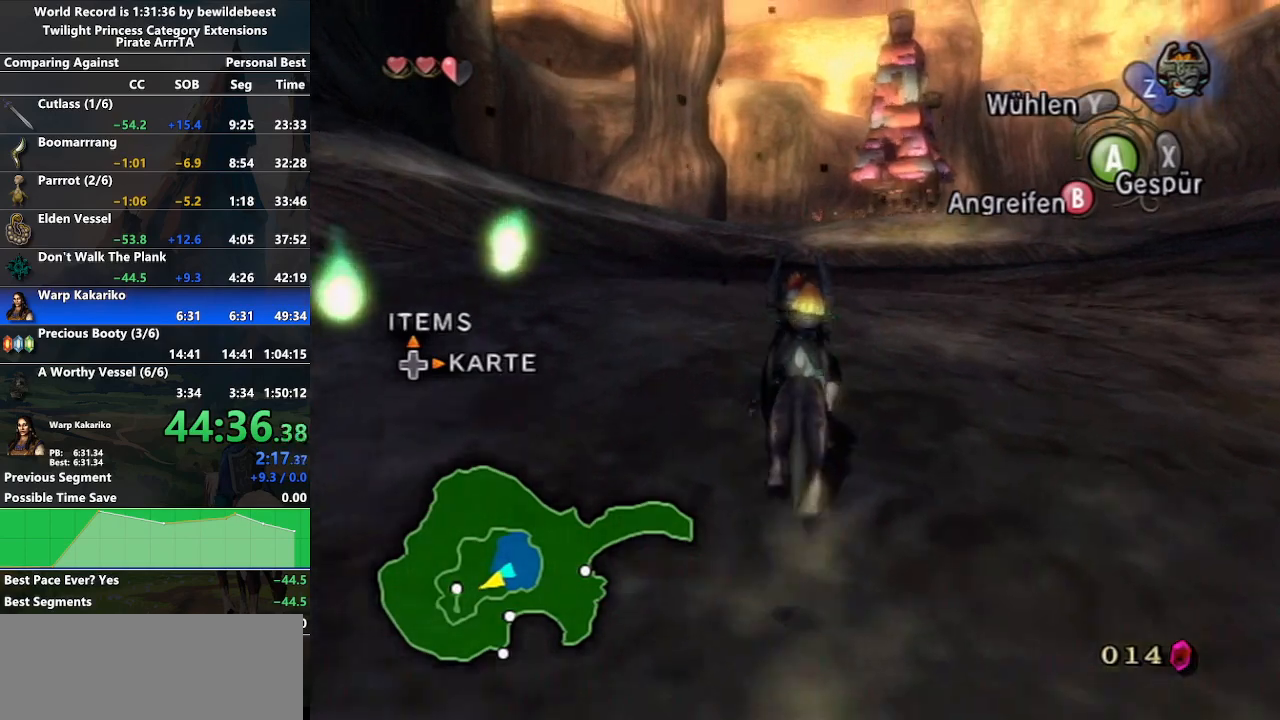
{"buttons": [], "left_stick": "up", "right_stick": "center", "events": [[33, "A", "up"], [200, "A", "down"], [217, "A", "up"]]}
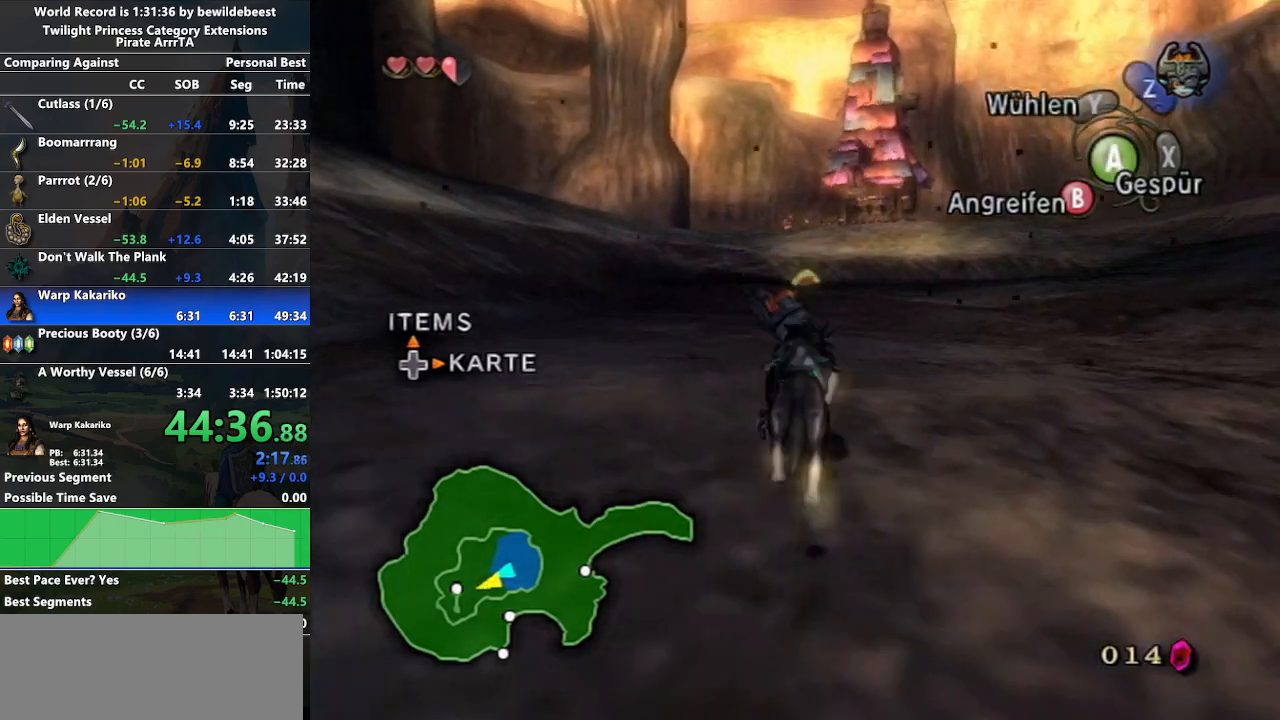
{"buttons": [], "left_stick": "up", "right_stick": "center", "events": []}
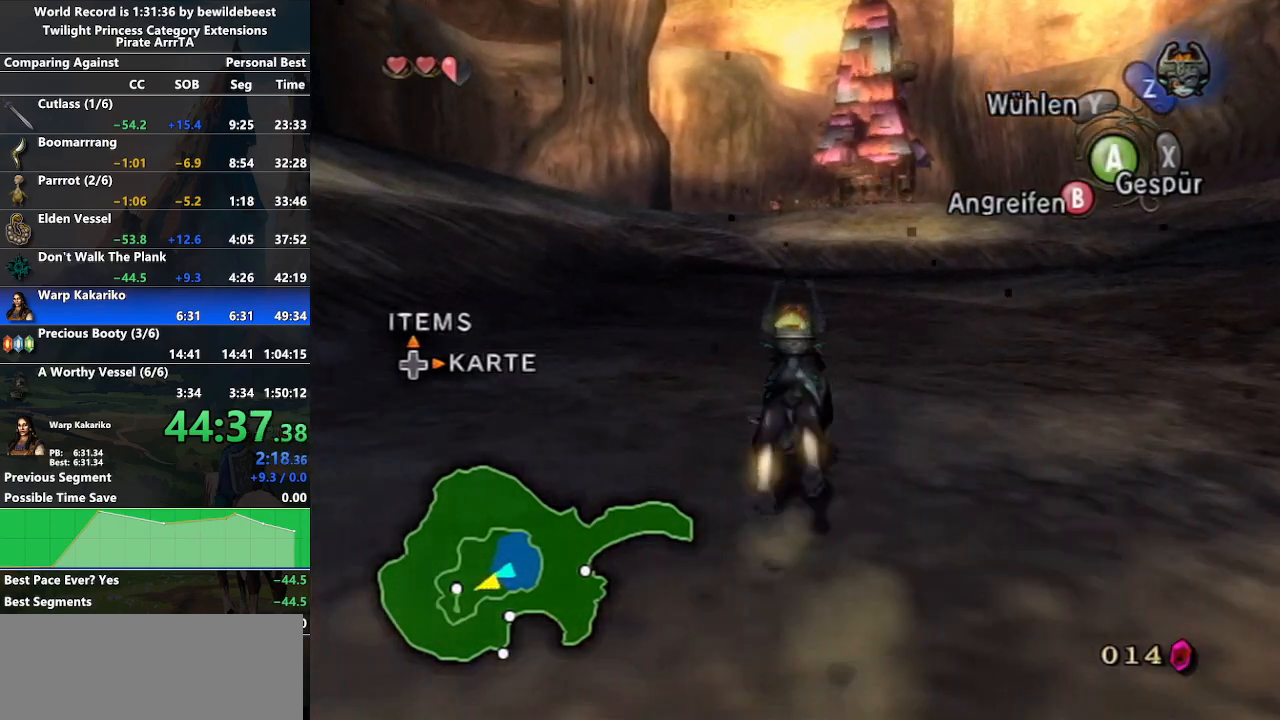
{"buttons": [], "left_stick": "up", "right_stick": "center", "events": []}
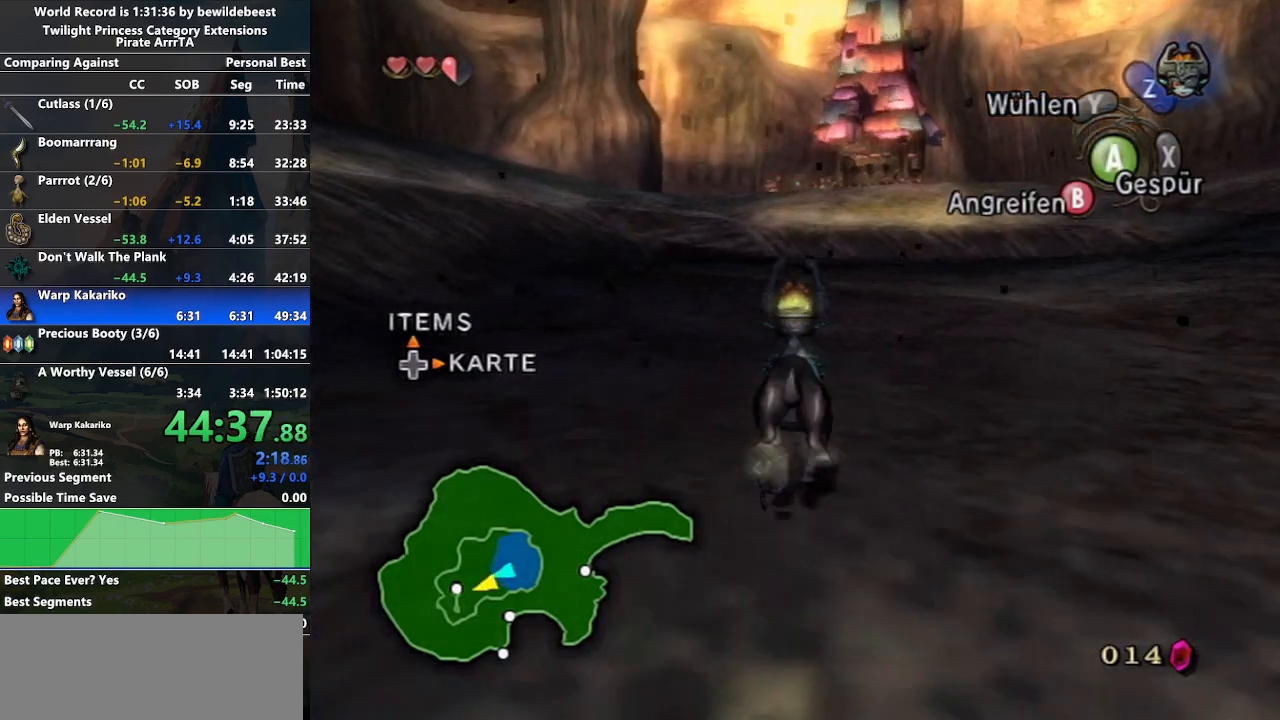
{"buttons": [], "left_stick": "up", "right_stick": "center", "events": [[217, "A", "down"], [300, "A", "up"], [400, "A", "down"], [467, "A", "up"]]}
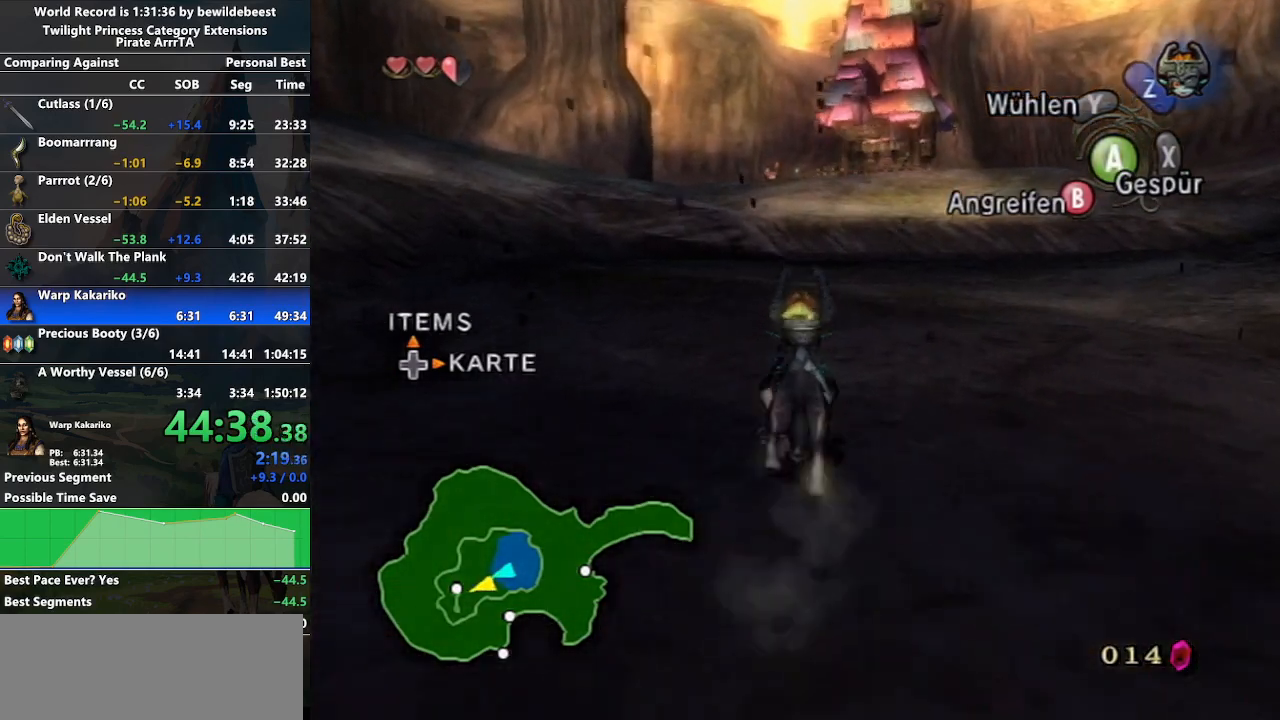
{"buttons": [], "left_stick": "up", "right_stick": "center", "events": [[33, "A", "down"], [150, "A", "up"], [200, "L1", "down"], [217, "A", "down"], [217, "L1", "up"], [283, "A", "up"], [400, "A", "down"], [450, "A", "up"]]}
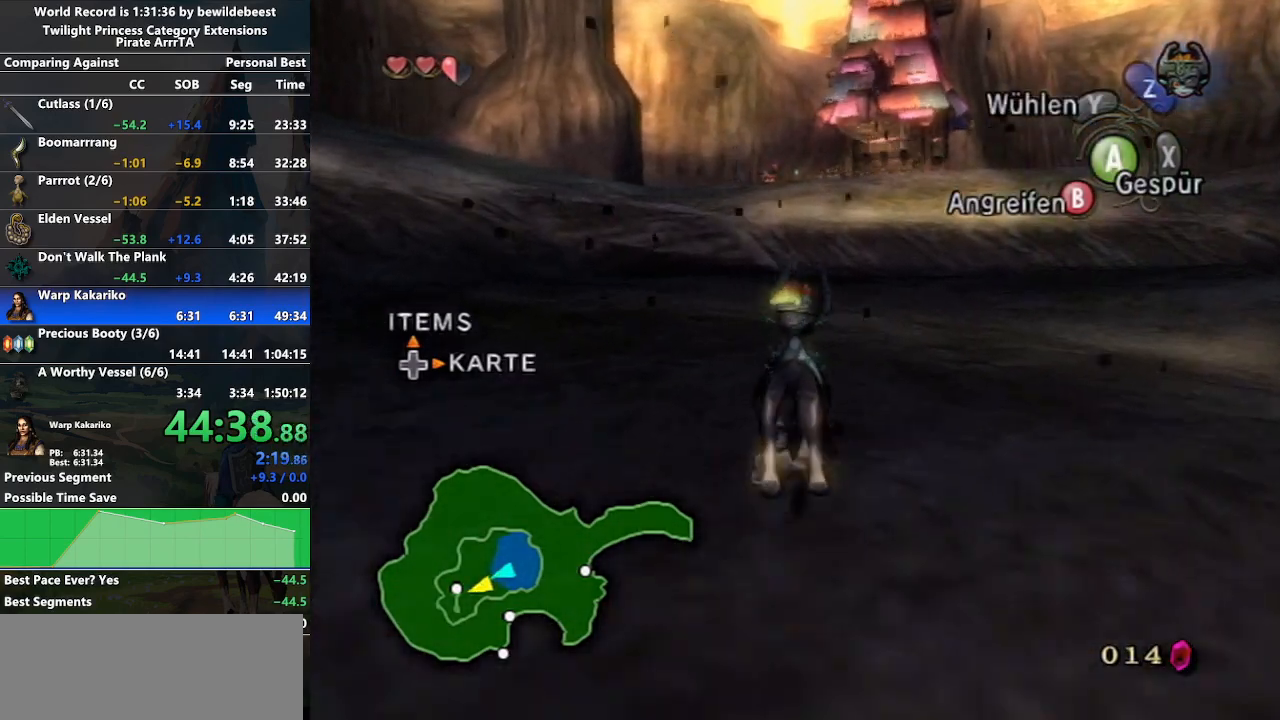
{"buttons": [], "left_stick": "up", "right_stick": "center", "events": [[17, "A", "down"], [133, "A", "up"], [200, "A", "down"], [267, "A", "up"], [367, "A", "down"], [450, "A", "up"]]}
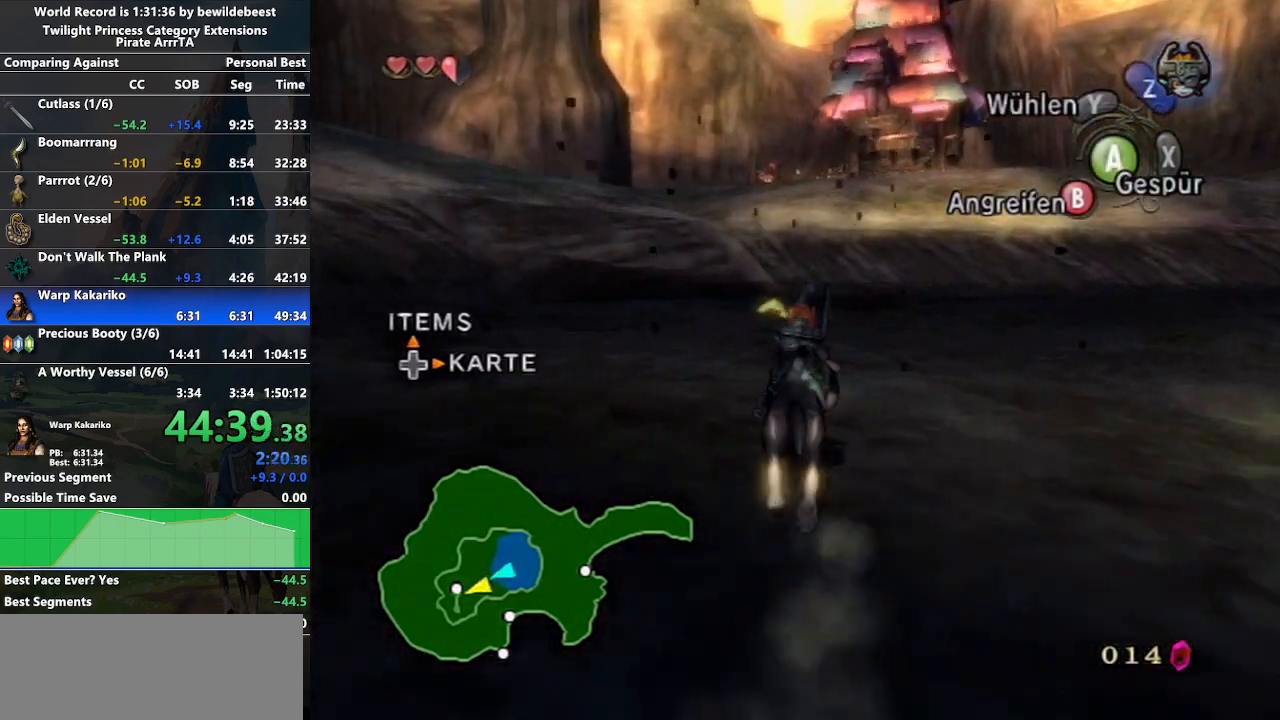
{"buttons": [], "left_stick": "up", "right_stick": "center", "events": []}
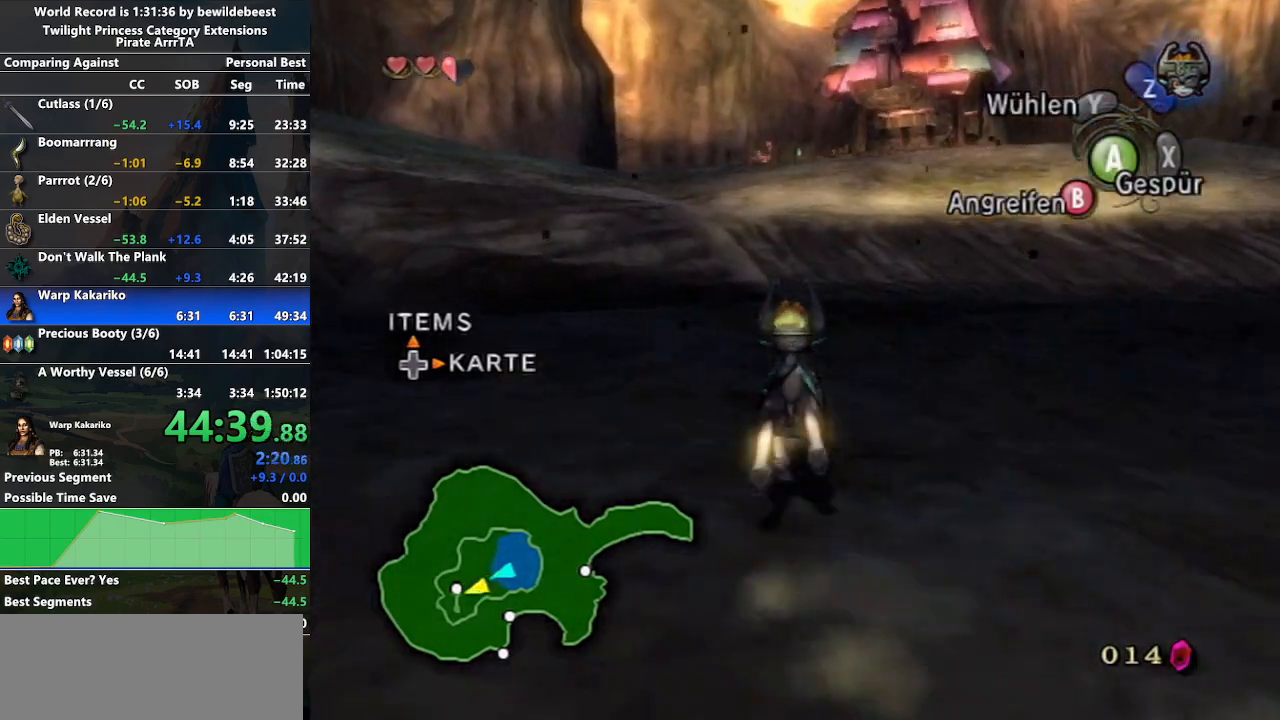
{"buttons": ["A"], "left_stick": "up", "right_stick": "center", "events": [[50, "A", "down"], [117, "A", "up"], [200, "A", "down"], [267, "A", "up"], [350, "A", "down"], [433, "A", "up"], [500, "A", "down"]]}
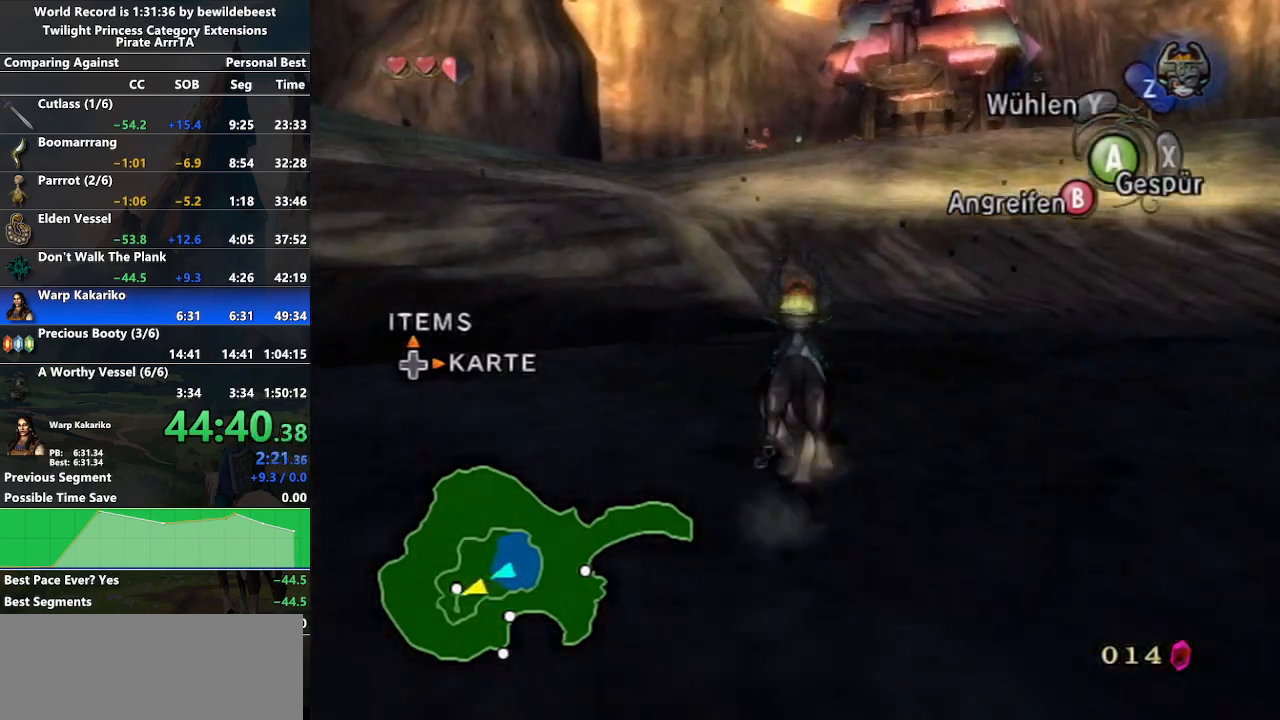
{"buttons": ["A"], "left_stick": "up", "right_stick": "center", "events": [[83, "A", "up"], [167, "A", "down"], [217, "A", "up"], [317, "A", "down"], [383, "A", "up"], [450, "A", "down"]]}